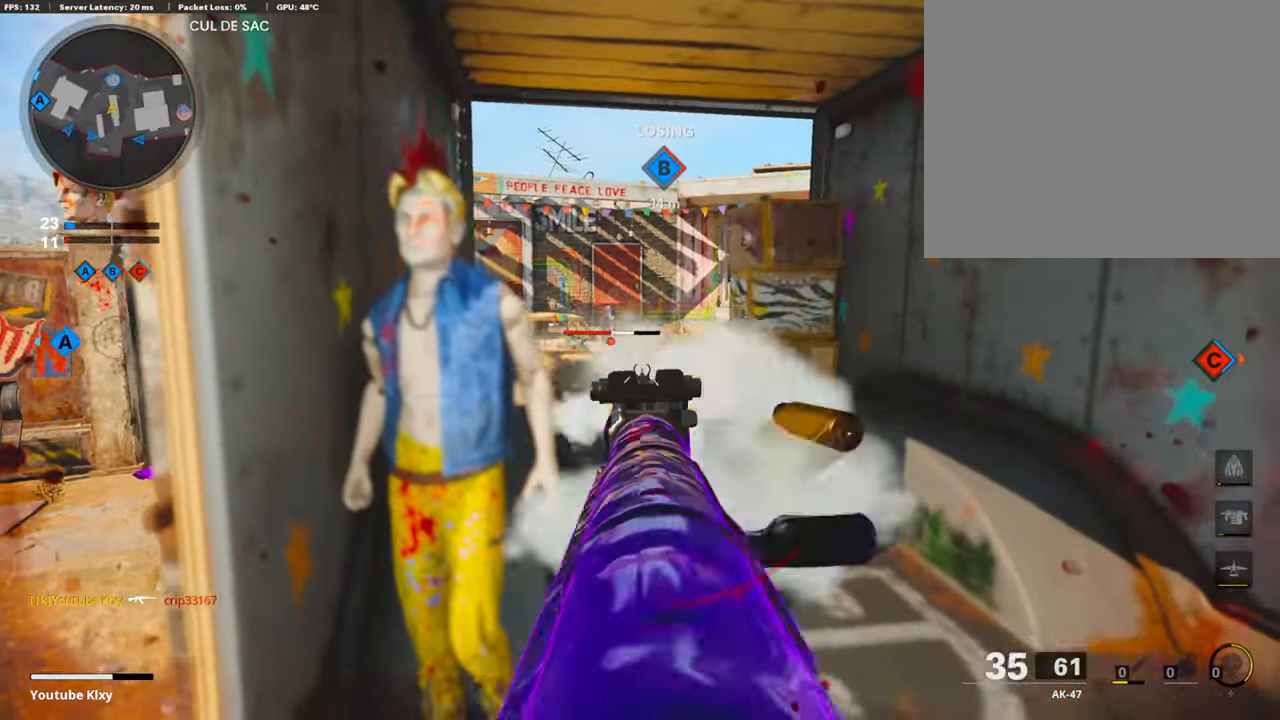
Gameplay with a controller (PlayStation layout); each line is a JSON object with the inputs held at the frame after it. "events" lists button and stick changes between this image and that frame as [ms after this image, input, new state], when the widget could be followed in between.
{"buttons": ["R1"], "left_stick": "left", "right_stick": "center", "events": [[17, "left_stick", "right"], [17, "right_stick", "left"], [134, "left_stick", "left"], [286, "right_stick", "center"], [353, "L1", "up"]]}
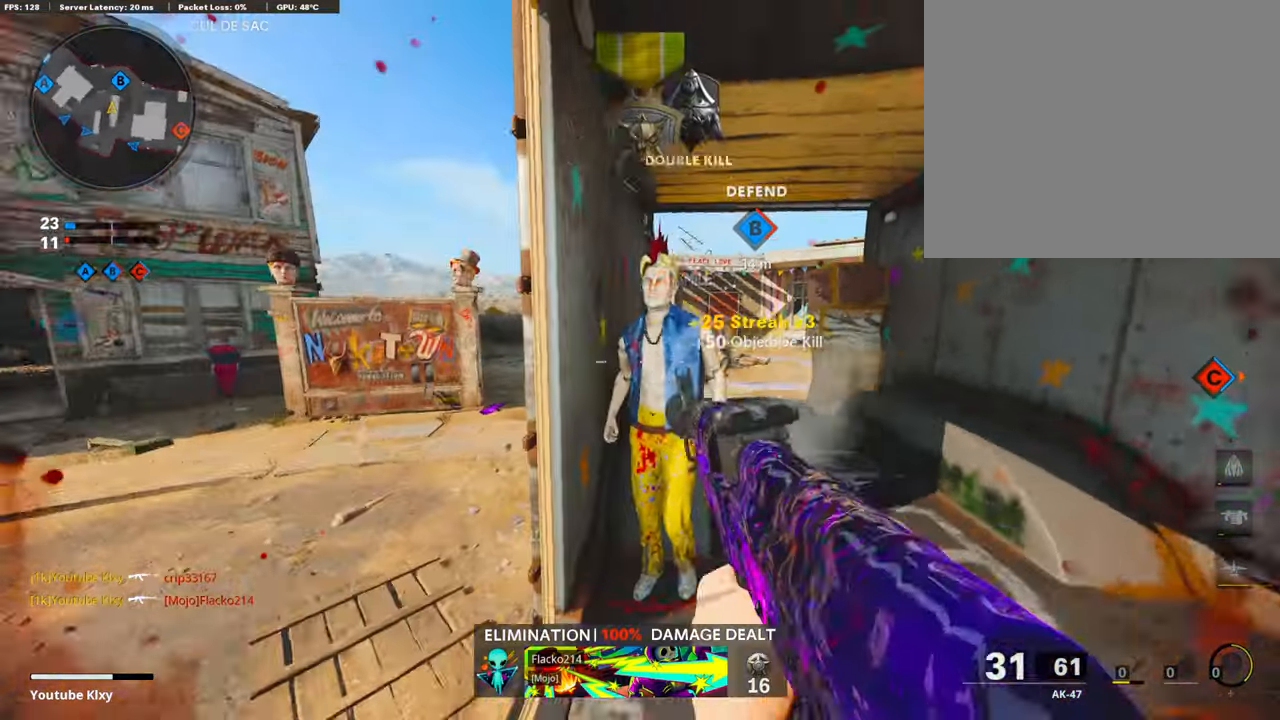
{"buttons": ["L3"], "left_stick": "up", "right_stick": "right", "events": [[17, "L3", "down"], [17, "R1", "up"], [17, "left_stick", "up-left"], [17, "right_stick", "left"], [134, "right_stick", "right"], [235, "L3", "up"], [286, "left_stick", "up"], [336, "right_stick", "center"], [437, "L3", "down"], [437, "right_stick", "right"]]}
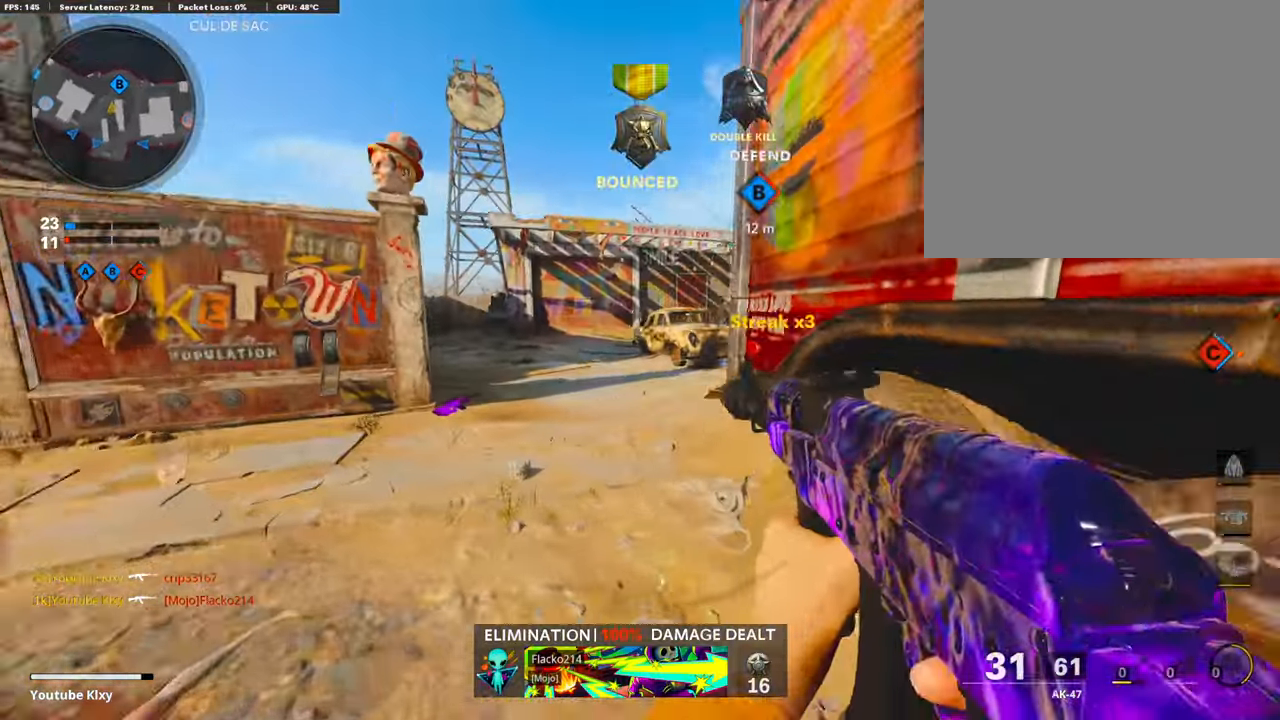
{"buttons": ["L3"], "left_stick": "up", "right_stick": "center", "events": [[269, "R3", "down"], [370, "R3", "up"], [505, "right_stick", "center"]]}
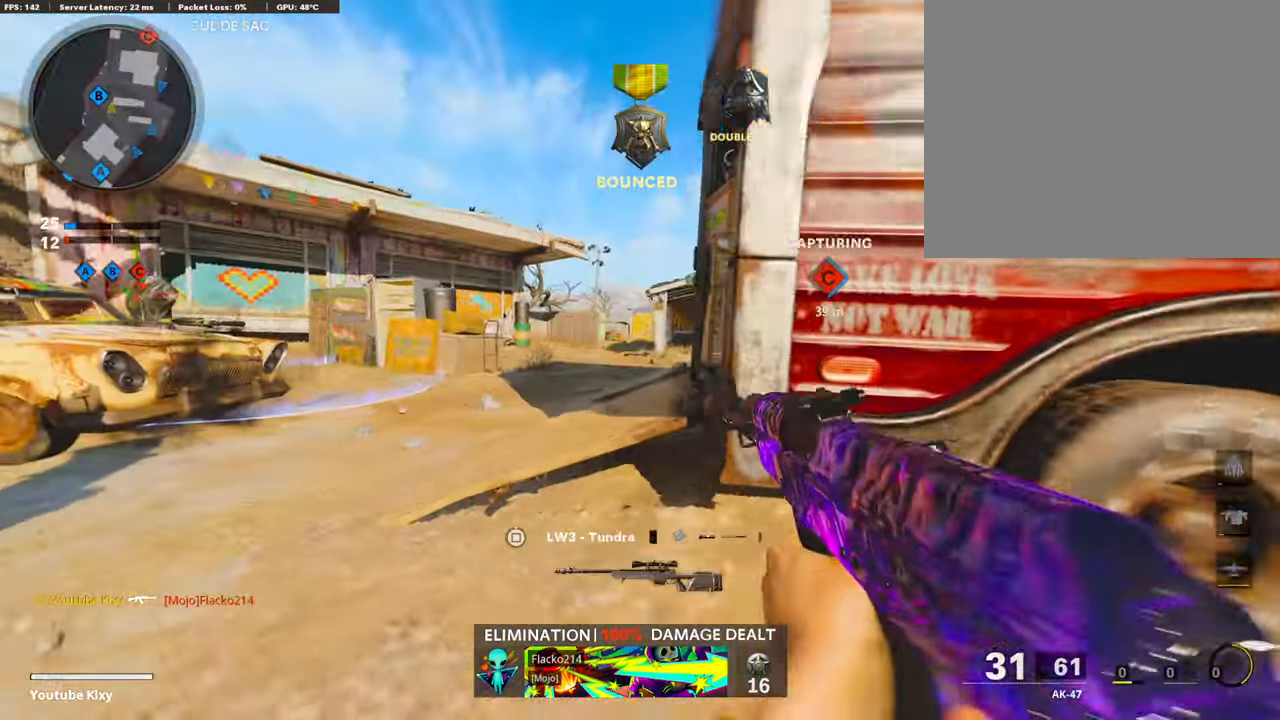
{"buttons": [], "left_stick": "up-left", "right_stick": "left", "events": [[67, "L1", "down"], [67, "L3", "up"], [117, "right_stick", "right"], [235, "left_stick", "right"], [336, "right_stick", "left"], [437, "L1", "up"], [437, "left_stick", "center"], [488, "left_stick", "up-left"]]}
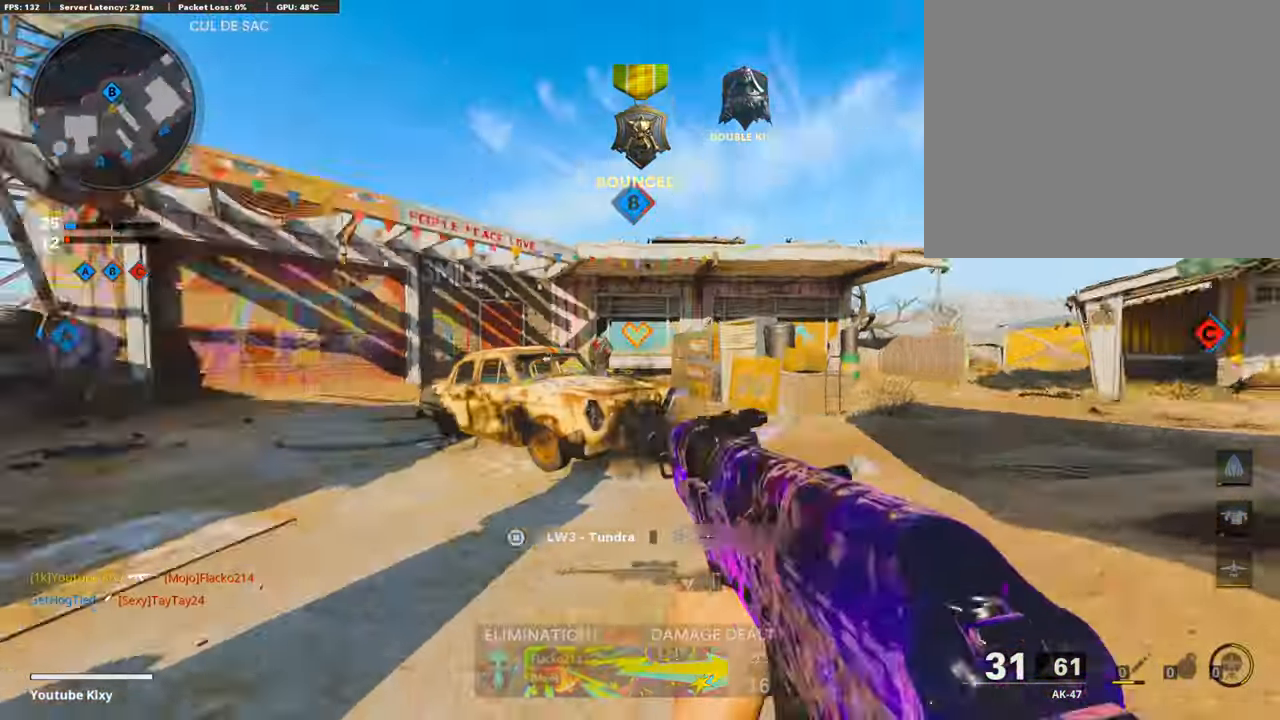
{"buttons": ["L1"], "left_stick": "down-left", "right_stick": "center", "events": [[17, "L3", "down"], [152, "L2", "down"], [152, "L3", "up"], [152, "left_stick", "up"], [152, "right_stick", "center"], [320, "L2", "up"], [354, "left_stick", "down-left"], [489, "L1", "down"]]}
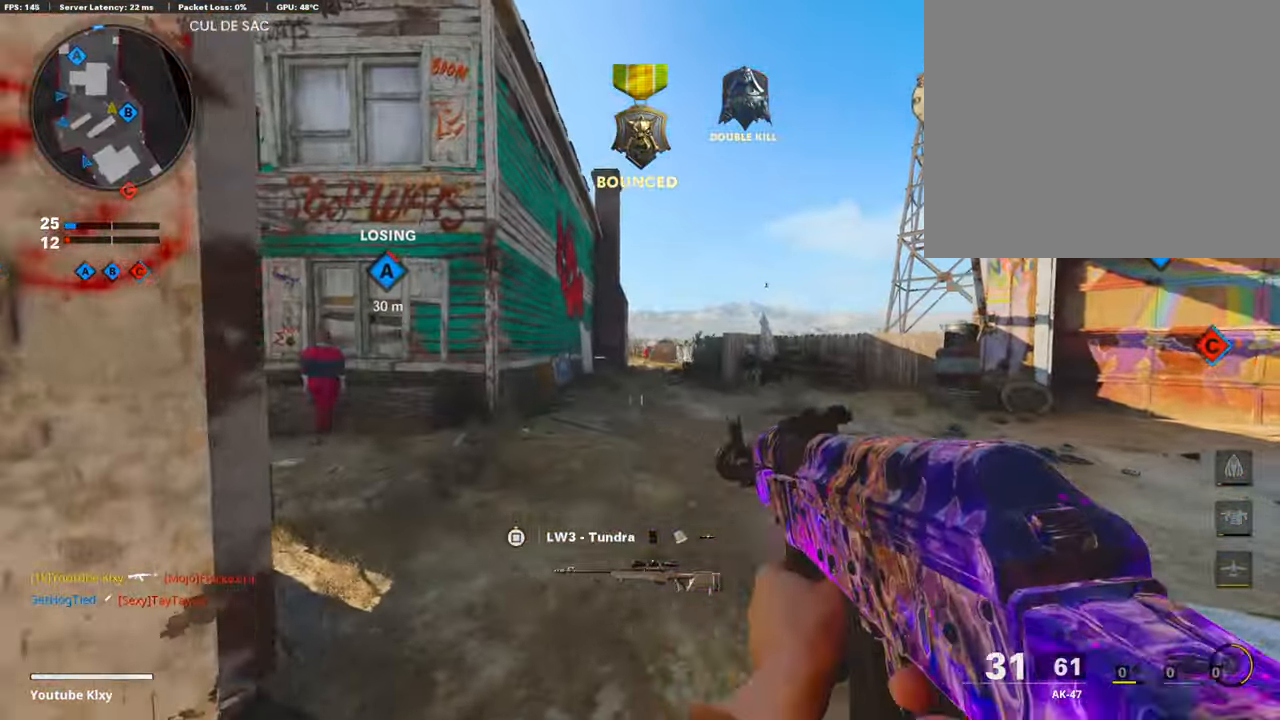
{"buttons": [], "left_stick": "up", "right_stick": "center", "events": [[201, "L1", "up"], [201, "right_stick", "left"], [269, "left_stick", "up-left"], [403, "L3", "down"], [403, "right_stick", "center"], [454, "L3", "up"], [454, "left_stick", "up"]]}
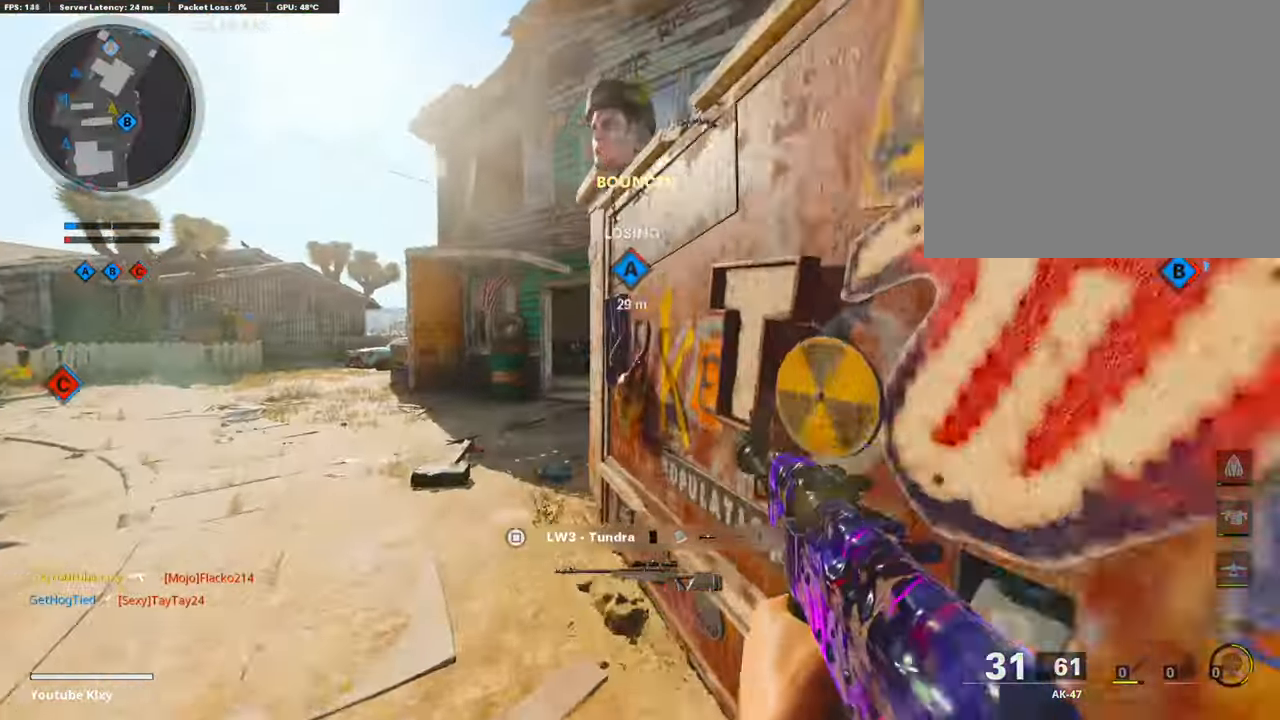
{"buttons": [], "left_stick": "up", "right_stick": "right", "events": [[101, "right_stick", "right"]]}
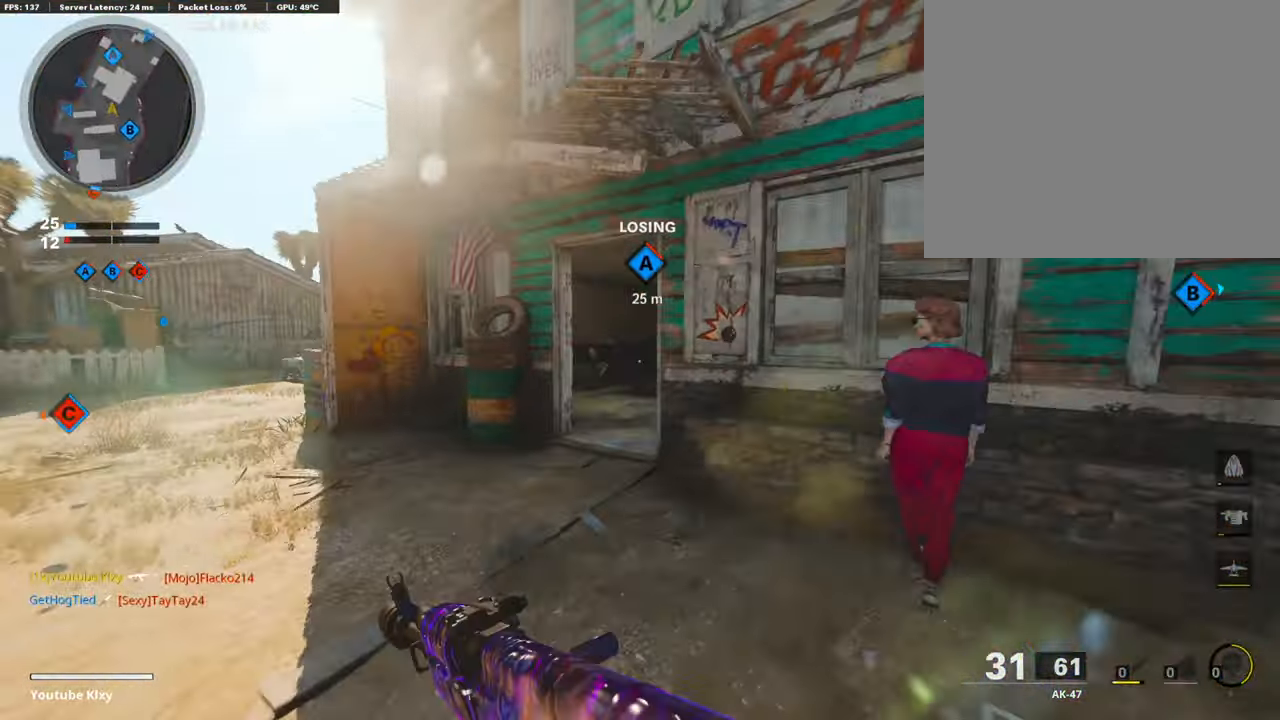
{"buttons": [], "left_stick": "up-right", "right_stick": "center", "events": [[253, "right_stick", "center"], [320, "left_stick", "up-right"]]}
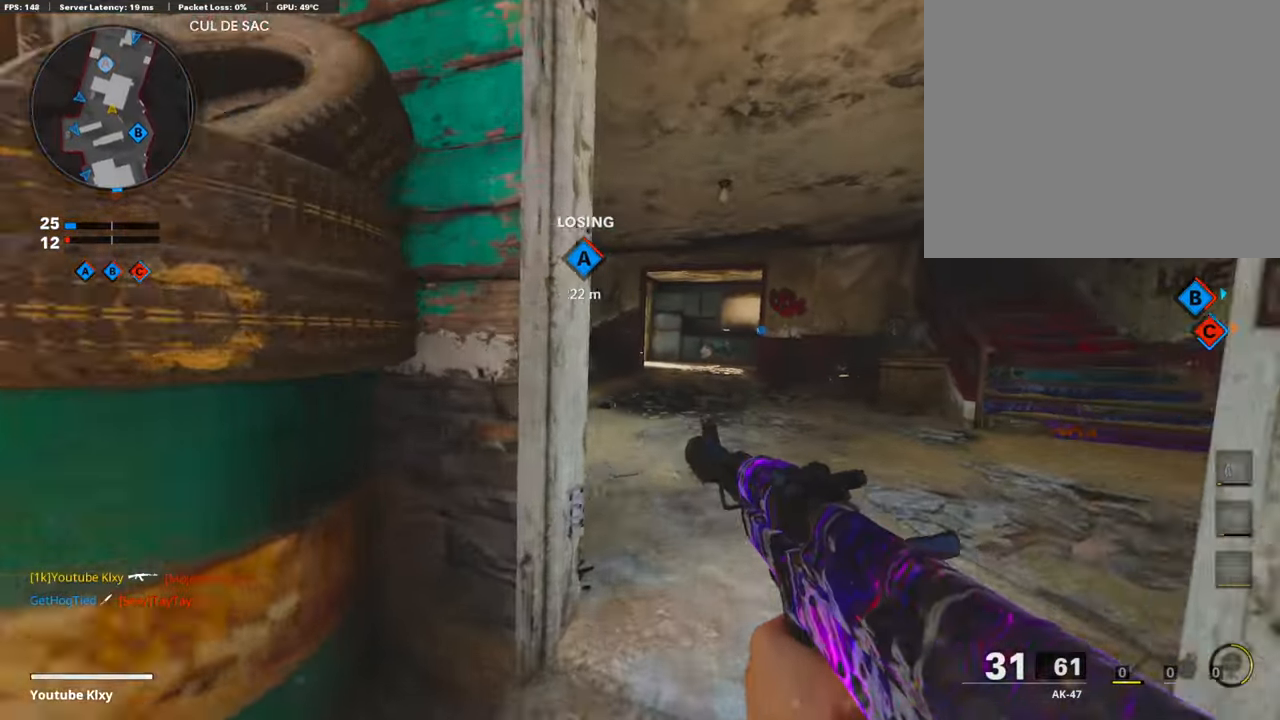
{"buttons": [], "left_stick": "right", "right_stick": "left", "events": [[34, "L3", "down"], [404, "L3", "up"], [404, "right_stick", "left"], [421, "left_stick", "right"]]}
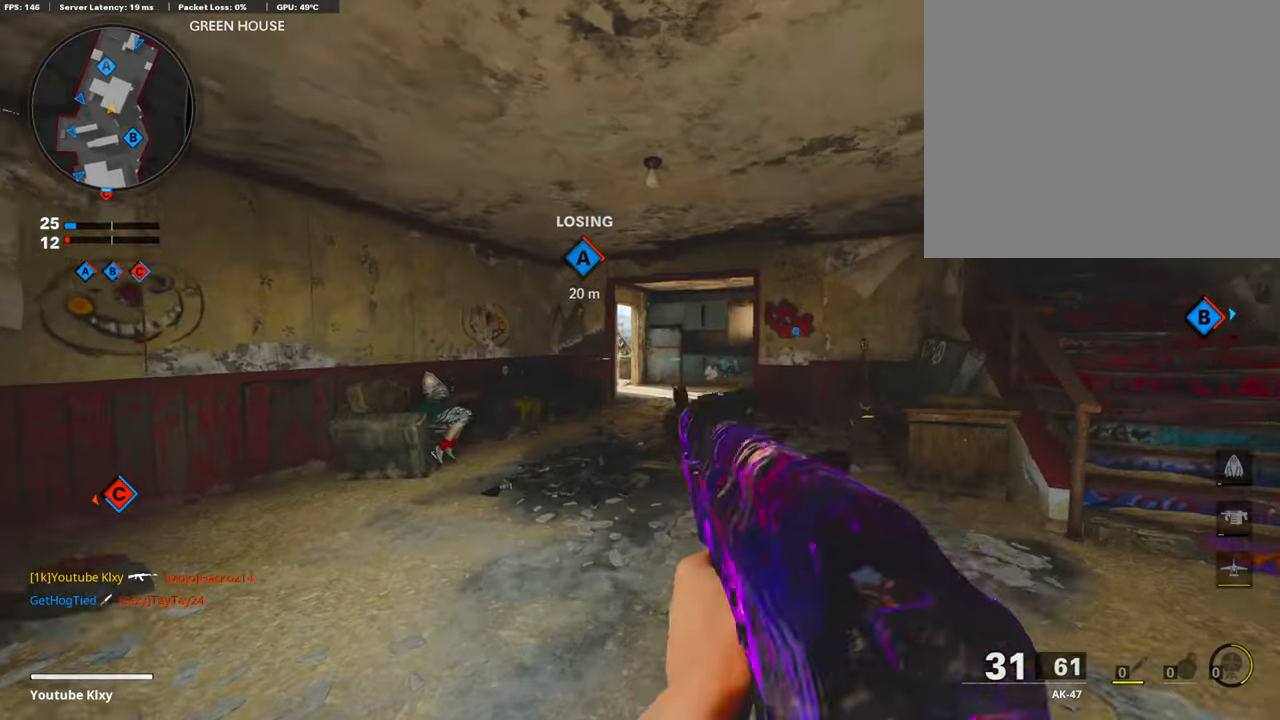
{"buttons": ["L1", "R1"], "left_stick": "center", "right_stick": "center", "events": [[17, "L1", "down"], [17, "right_stick", "center"], [118, "right_stick", "up-left"], [202, "left_stick", "up"], [303, "left_stick", "left"], [421, "R1", "down"], [421, "left_stick", "center"], [421, "right_stick", "center"]]}
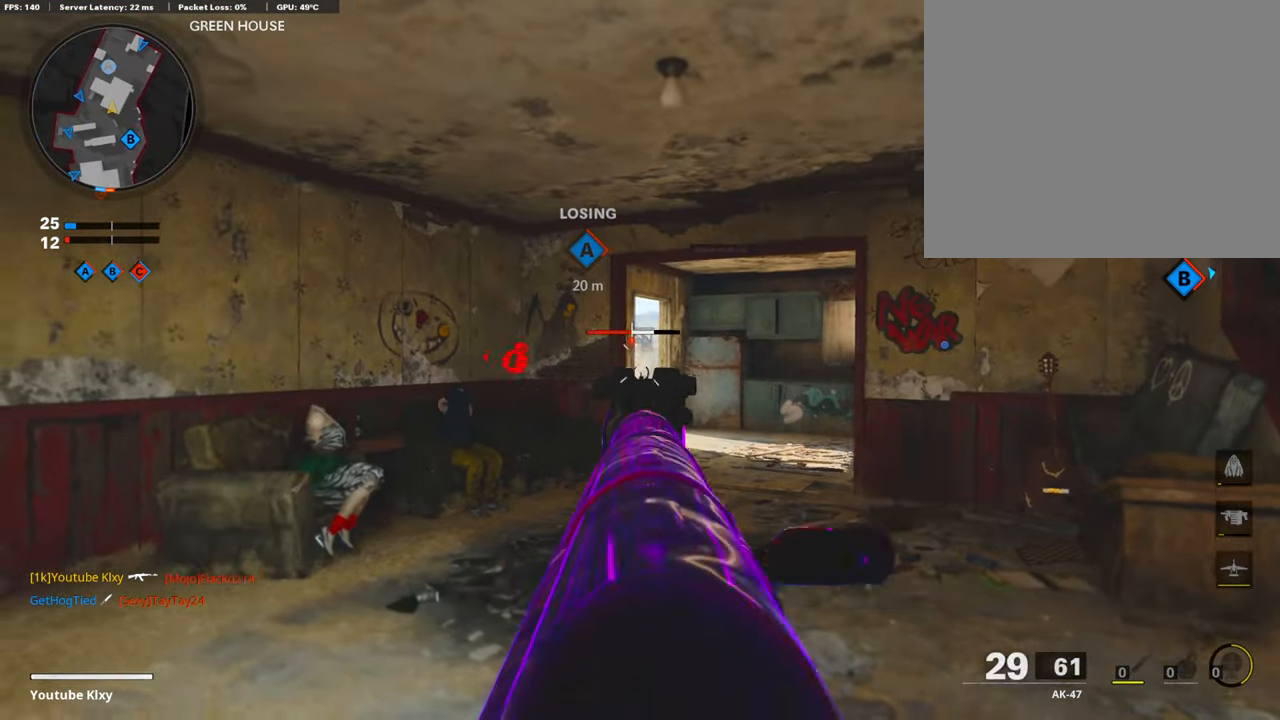
{"buttons": [], "left_stick": "right", "right_stick": "down", "events": [[50, "left_stick", "right"], [185, "left_stick", "center"], [185, "right_stick", "down"], [286, "left_stick", "up-right"], [337, "left_stick", "right"], [387, "right_stick", "down-left"], [488, "L1", "up"], [488, "R1", "up"], [488, "right_stick", "down"]]}
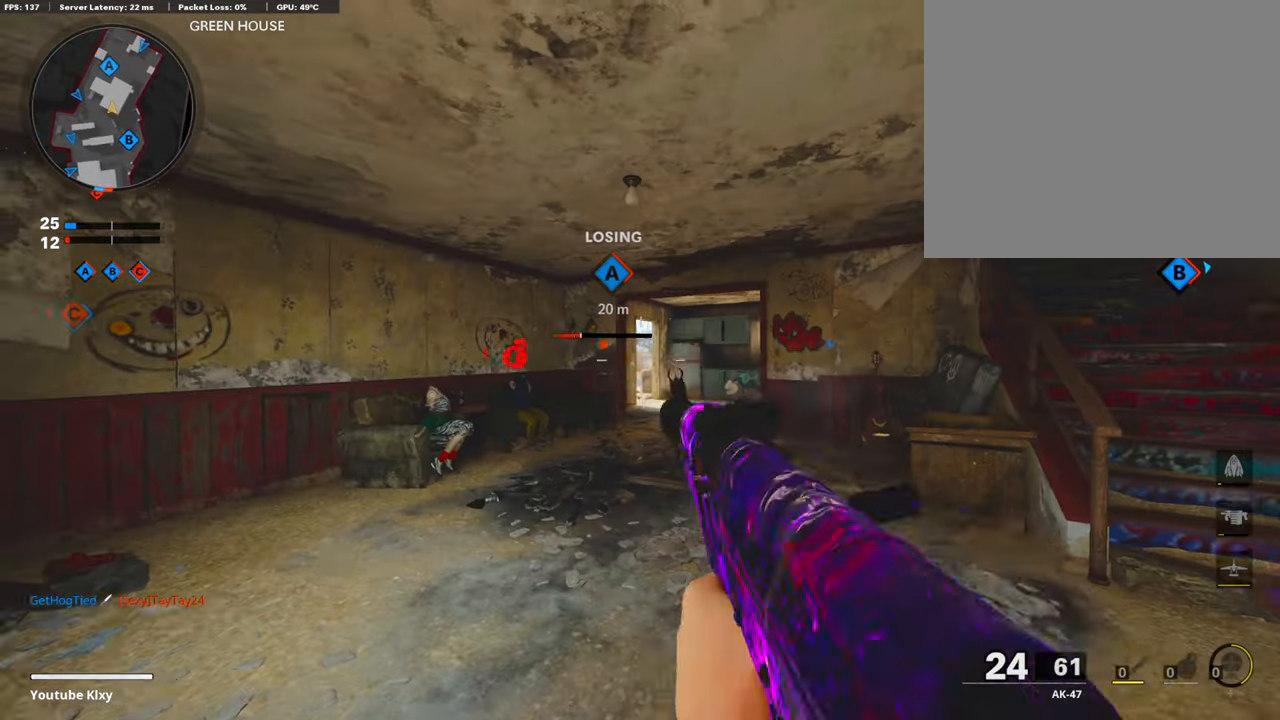
{"buttons": ["L1"], "left_stick": "right", "right_stick": "left", "events": [[50, "L1", "down"], [84, "left_stick", "center"], [168, "left_stick", "up-right"], [286, "left_stick", "right"], [286, "right_stick", "left"]]}
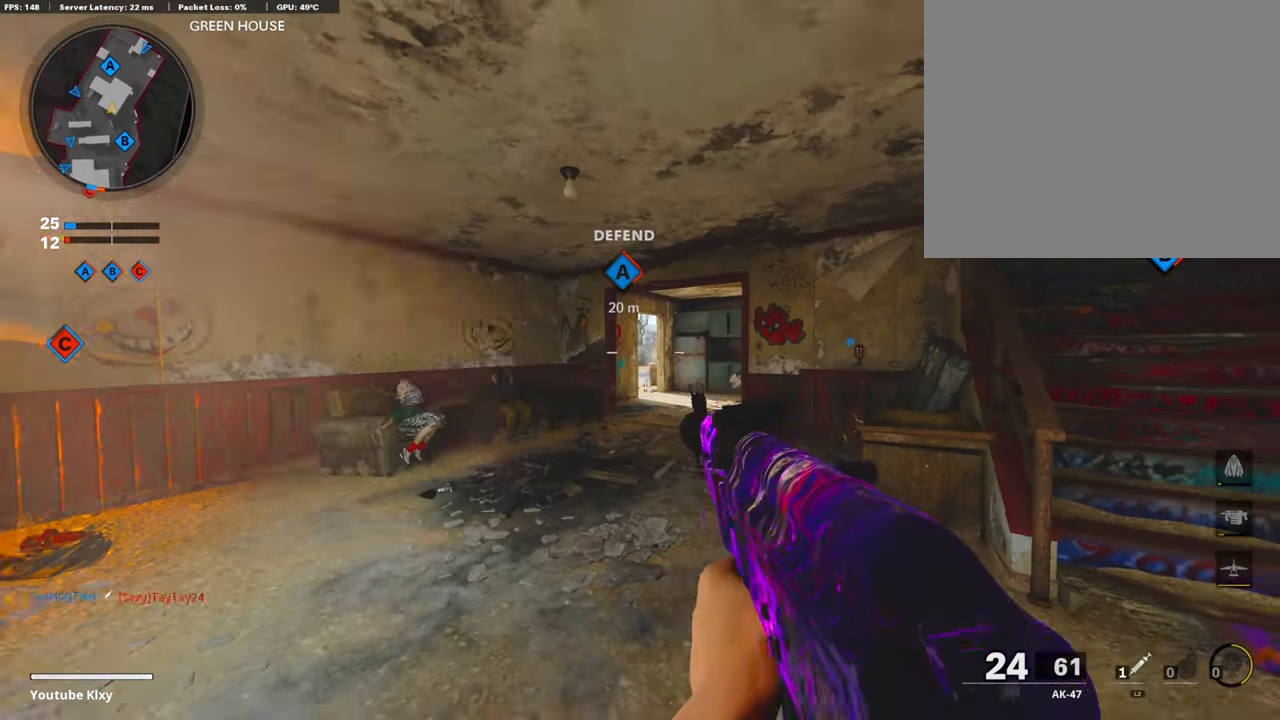
{"buttons": ["L1"], "left_stick": "right", "right_stick": "center", "events": [[118, "L1", "up"], [404, "L1", "down"], [488, "right_stick", "center"]]}
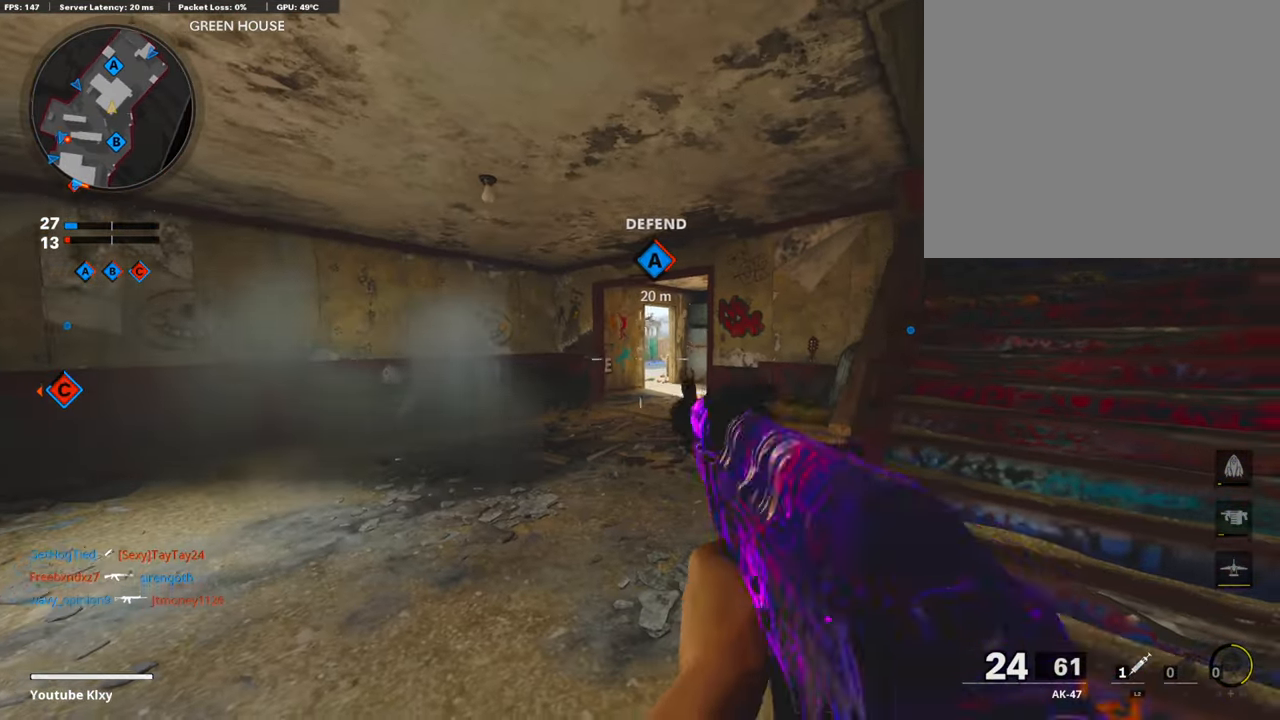
{"buttons": ["L1"], "left_stick": "right", "right_stick": "center", "events": []}
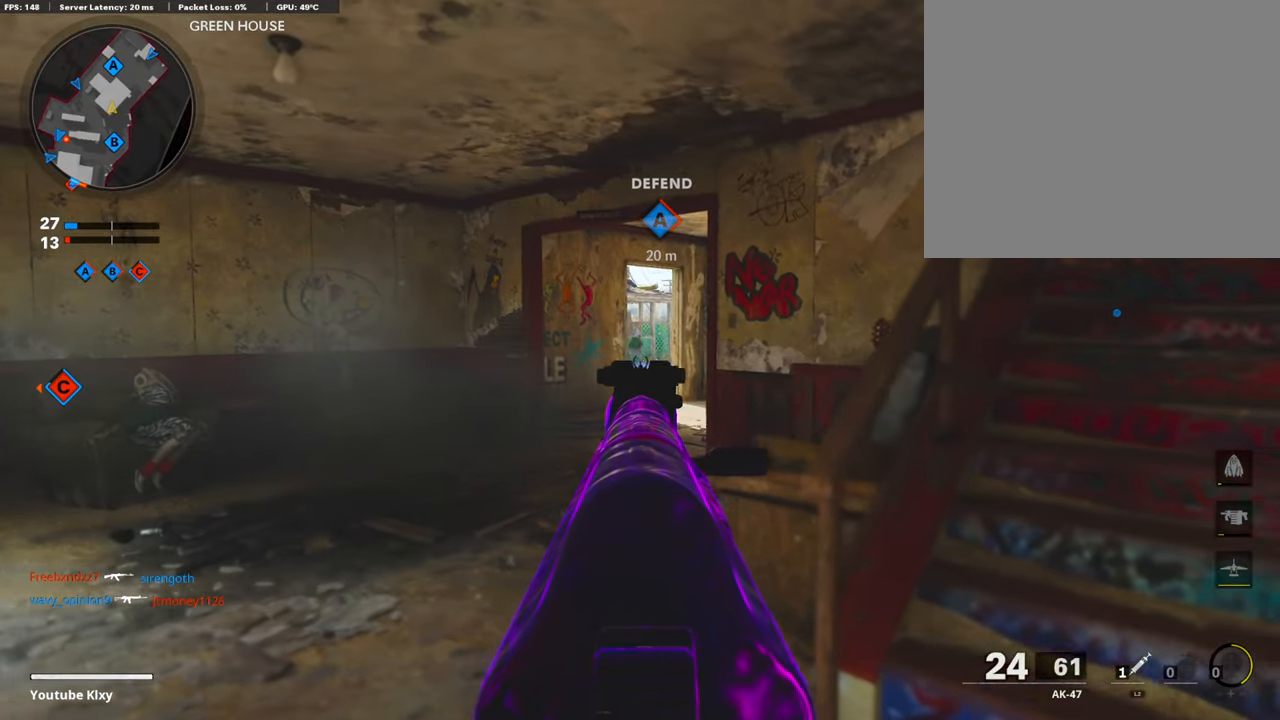
{"buttons": ["L1"], "left_stick": "right", "right_stick": "left", "events": [[67, "right_stick", "left"]]}
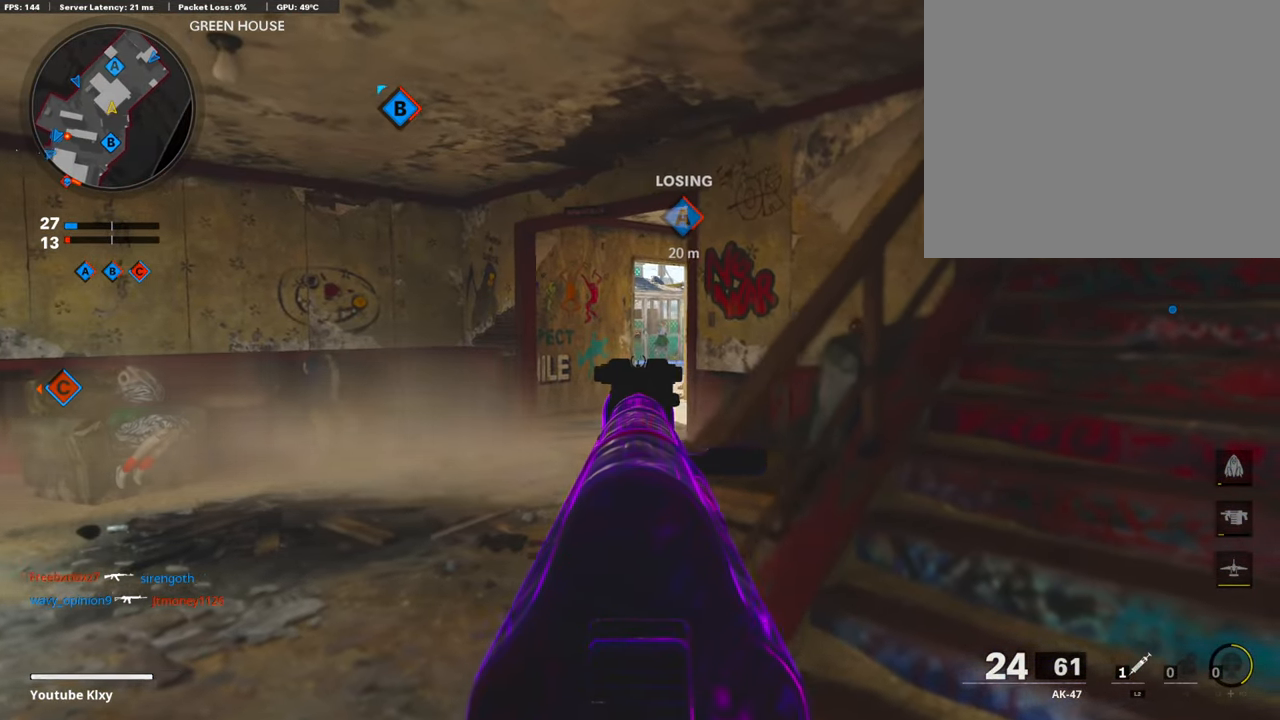
{"buttons": ["L1", "R1"], "left_stick": "left", "right_stick": "center", "events": [[252, "left_stick", "up"], [303, "right_stick", "center"], [353, "R1", "down"], [387, "left_stick", "left"]]}
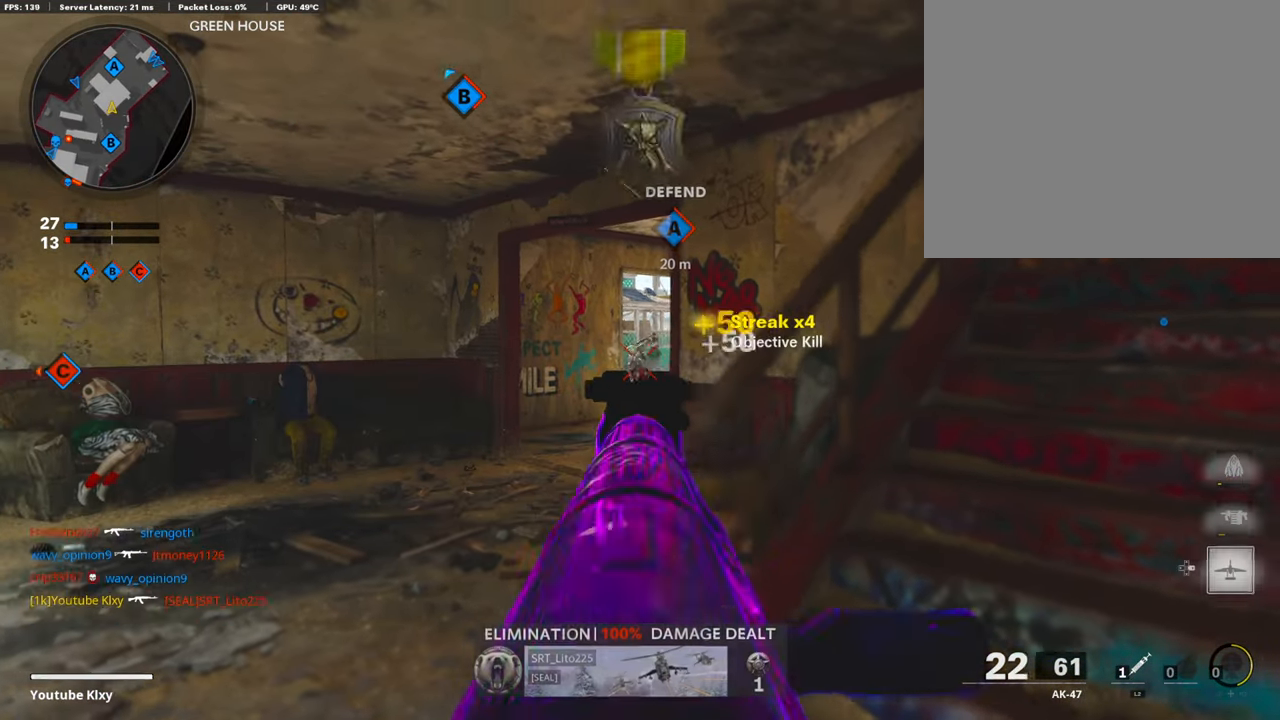
{"buttons": ["L3"], "left_stick": "up-right", "right_stick": "center", "events": [[269, "L1", "up"], [269, "R1", "up"], [269, "left_stick", "up-right"], [370, "L3", "down"], [370, "SQUARE", "down"], [471, "SQUARE", "up"]]}
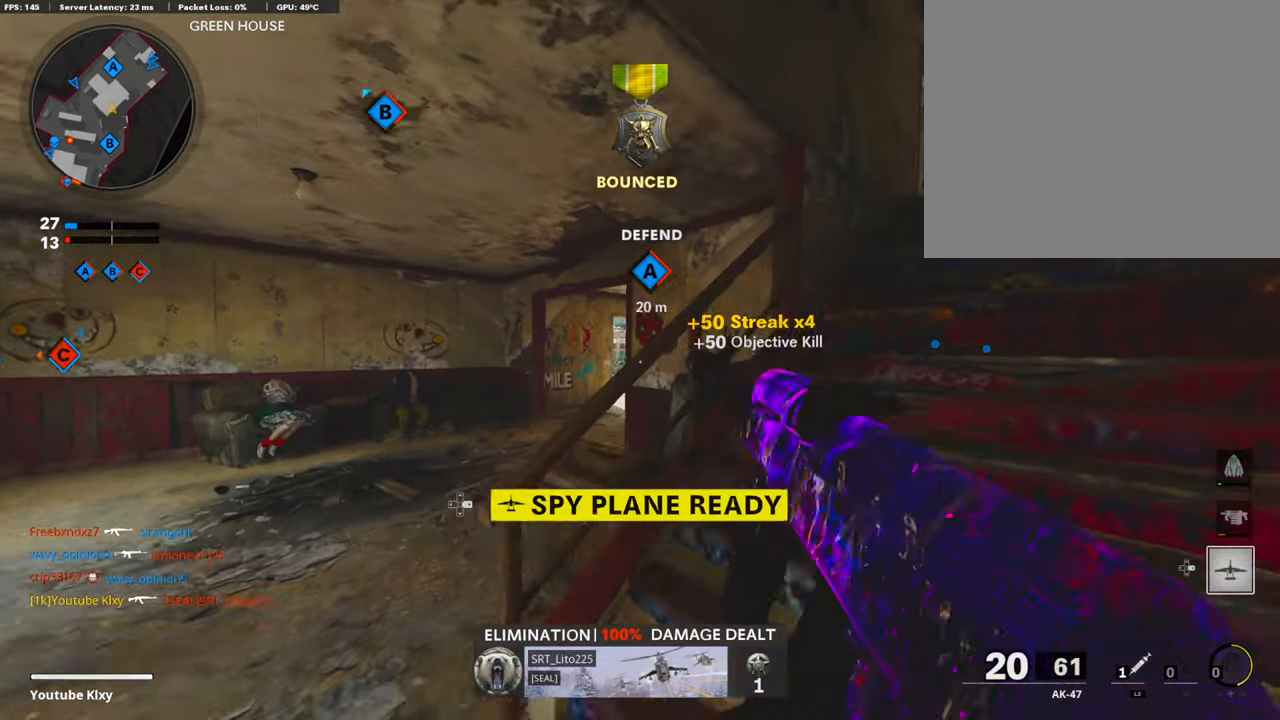
{"buttons": [], "left_stick": "up-right", "right_stick": "center", "events": [[51, "right_stick", "down-right"], [185, "right_stick", "center"], [354, "L3", "up"]]}
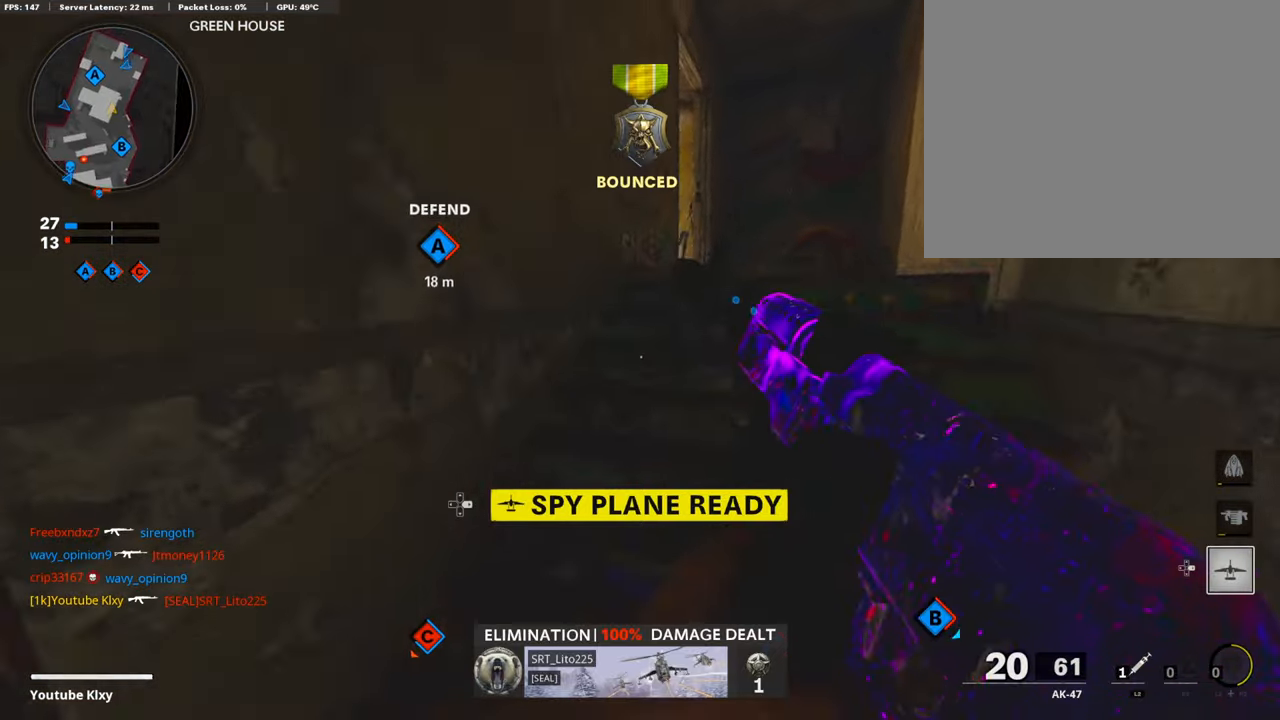
{"buttons": ["L3"], "left_stick": "up-left", "right_stick": "center", "events": [[185, "right_stick", "left"], [202, "left_stick", "down-left"], [387, "left_stick", "up-left"], [455, "L3", "down"], [455, "right_stick", "center"]]}
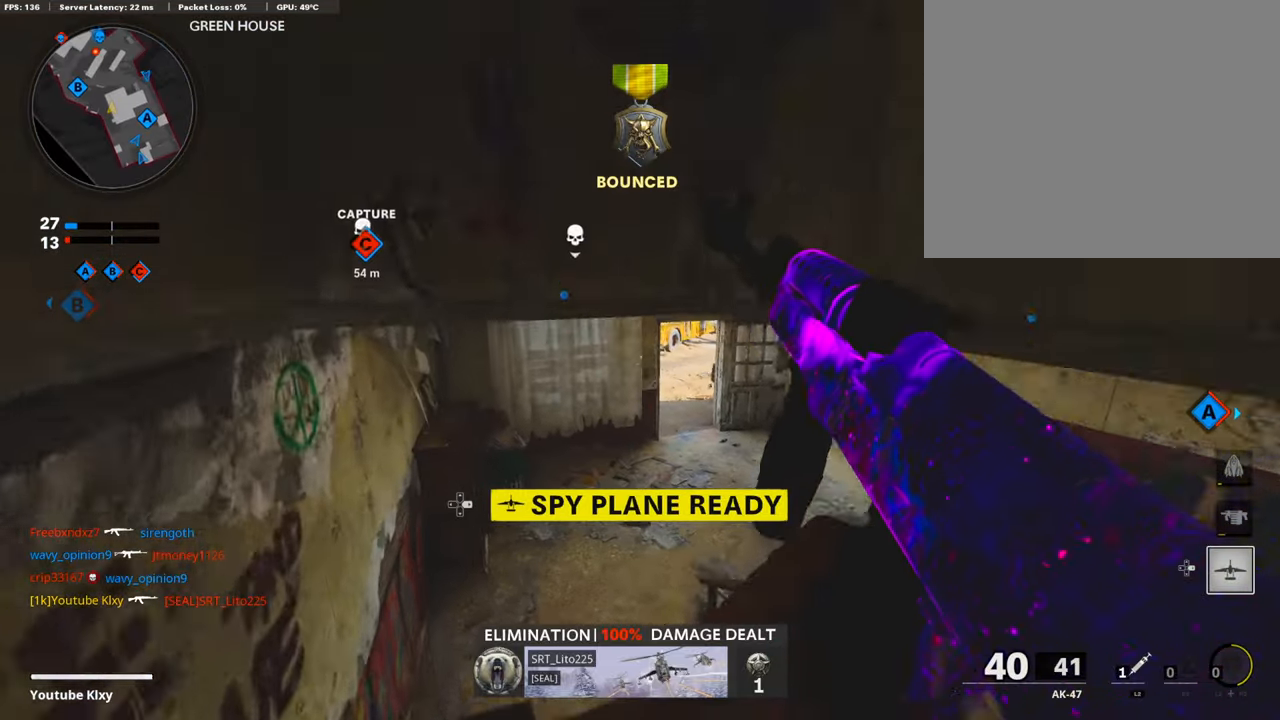
{"buttons": ["DPAD_RIGHT"], "left_stick": "up-left", "right_stick": "right", "events": [[169, "L3", "up"], [169, "right_stick", "right"], [337, "DPAD_RIGHT", "down"]]}
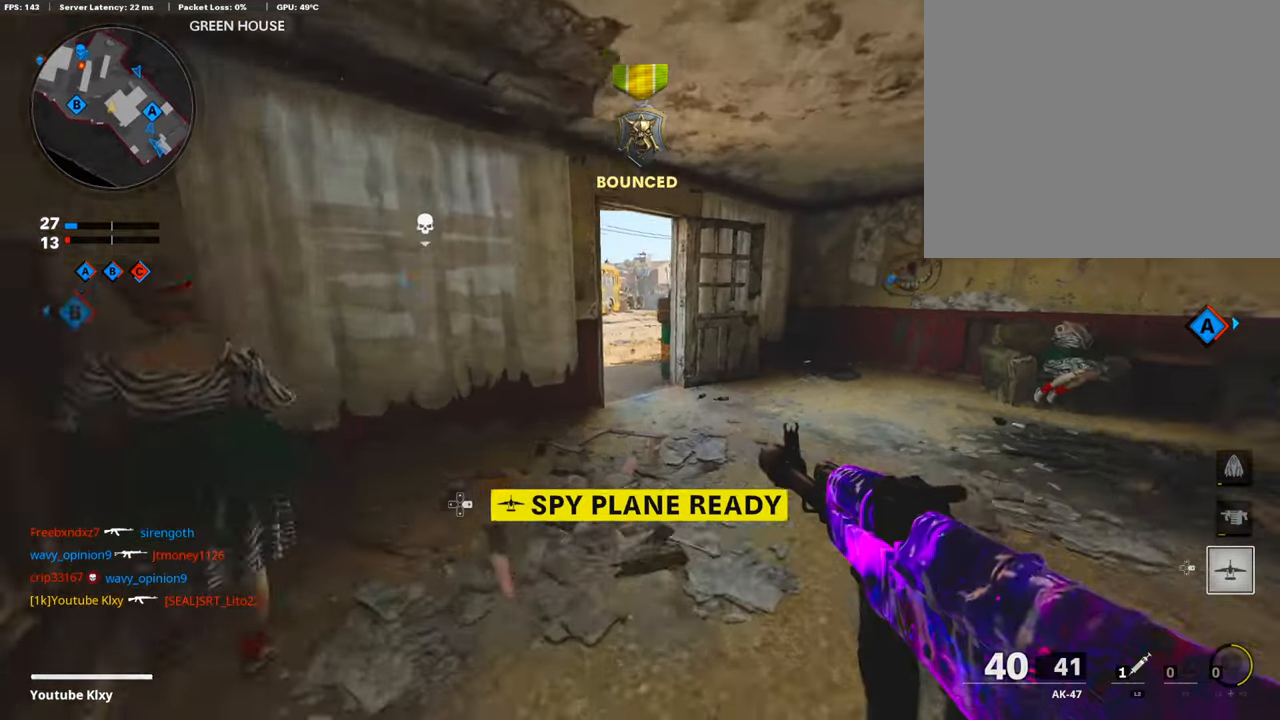
{"buttons": [], "left_stick": "up-right", "right_stick": "left", "events": [[118, "DPAD_RIGHT", "up"], [118, "right_stick", "center"], [337, "left_stick", "up-right"], [505, "right_stick", "left"]]}
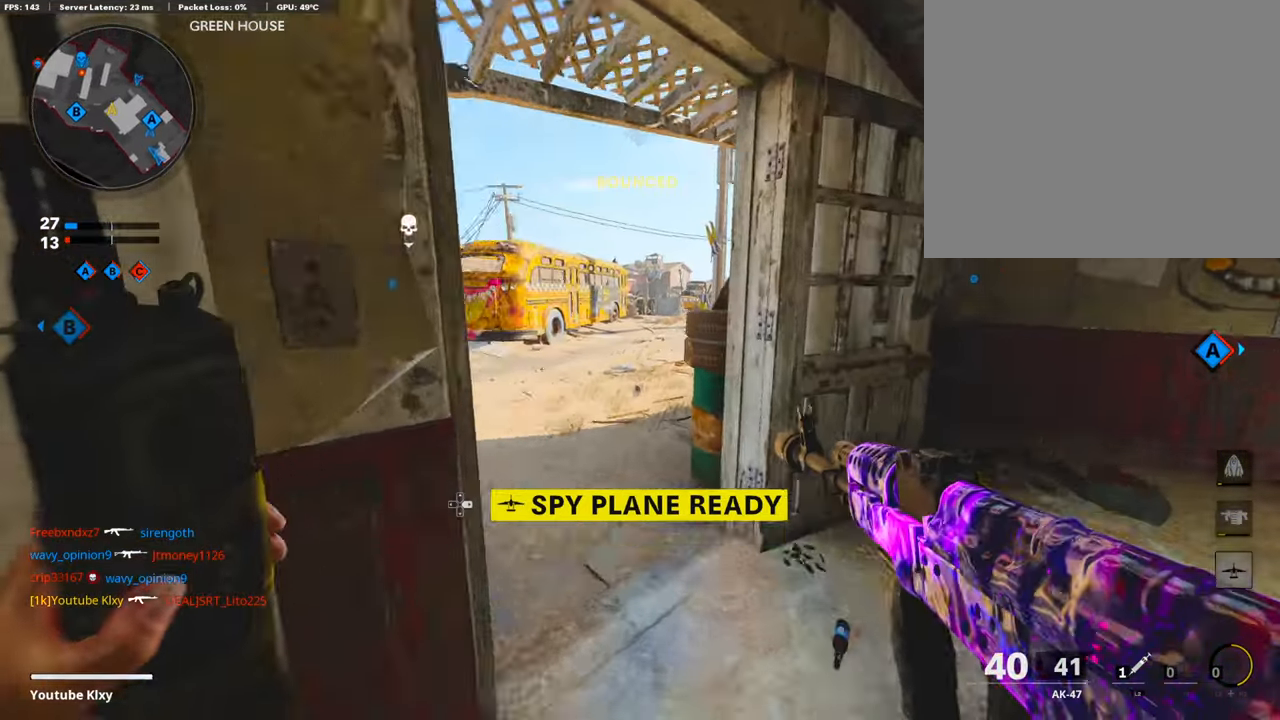
{"buttons": [], "left_stick": "up-right", "right_stick": "left", "events": []}
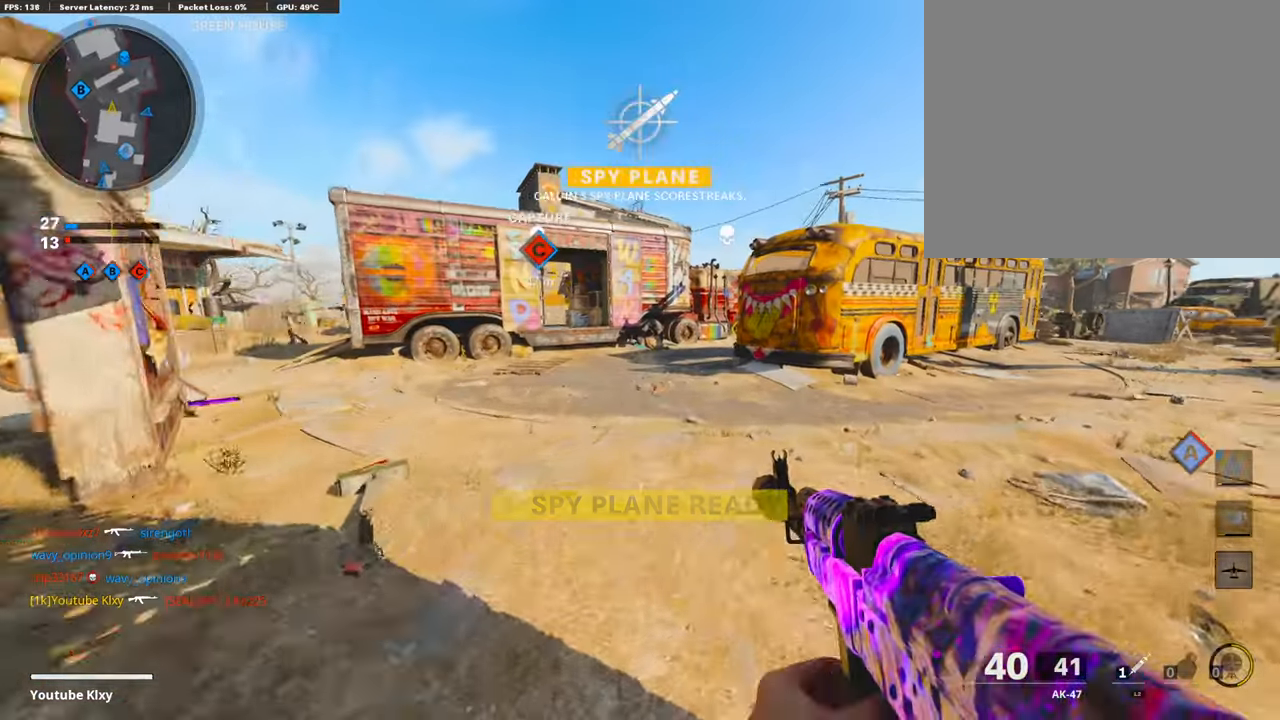
{"buttons": ["CROSS", "L1"], "left_stick": "up-right", "right_stick": "center", "events": [[34, "right_stick", "center"], [286, "right_stick", "left"], [455, "CROSS", "down"], [455, "L1", "down"], [455, "right_stick", "center"]]}
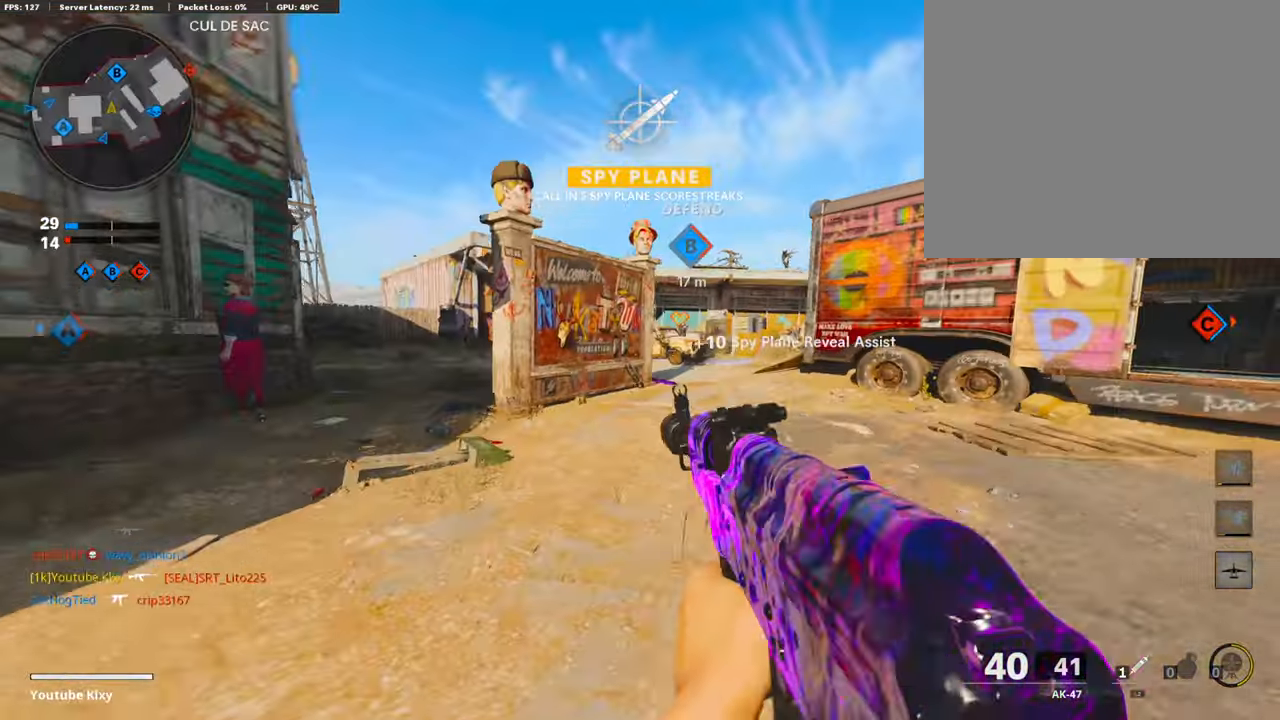
{"buttons": ["L1"], "left_stick": "down-right", "right_stick": "up", "events": [[34, "CROSS", "up"], [34, "left_stick", "down-right"], [151, "right_stick", "right"], [269, "right_stick", "center"], [353, "right_stick", "up"]]}
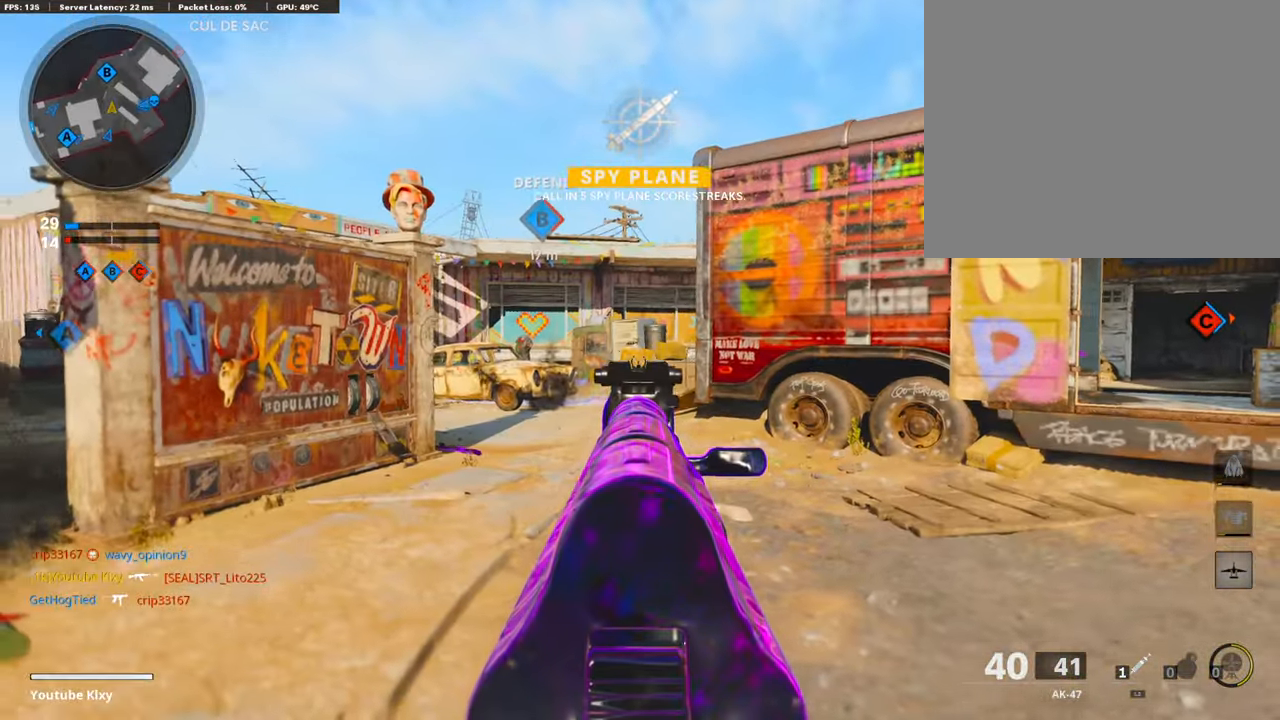
{"buttons": ["L1"], "left_stick": "down-right", "right_stick": "center", "events": [[202, "right_stick", "left"], [252, "R1", "down"], [252, "right_stick", "right"], [353, "R1", "up"], [404, "right_stick", "center"]]}
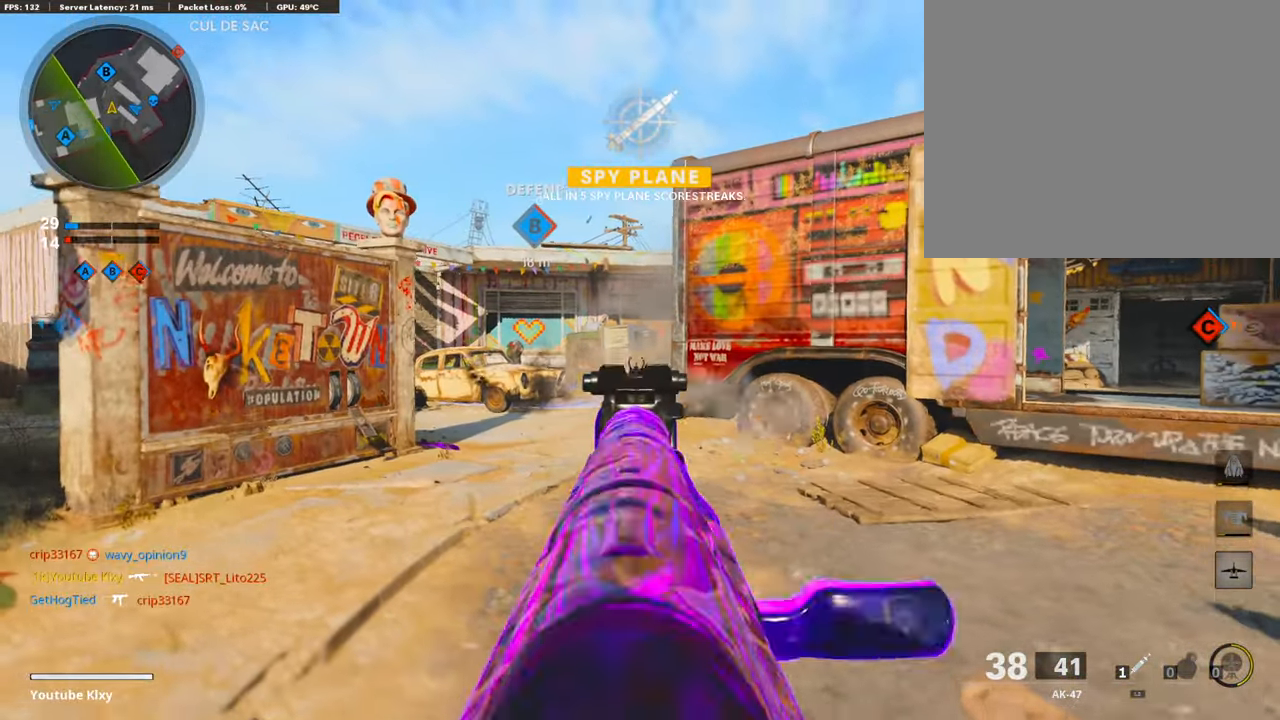
{"buttons": ["L1", "R1"], "left_stick": "left", "right_stick": "center", "events": [[17, "R1", "down"], [252, "left_stick", "left"]]}
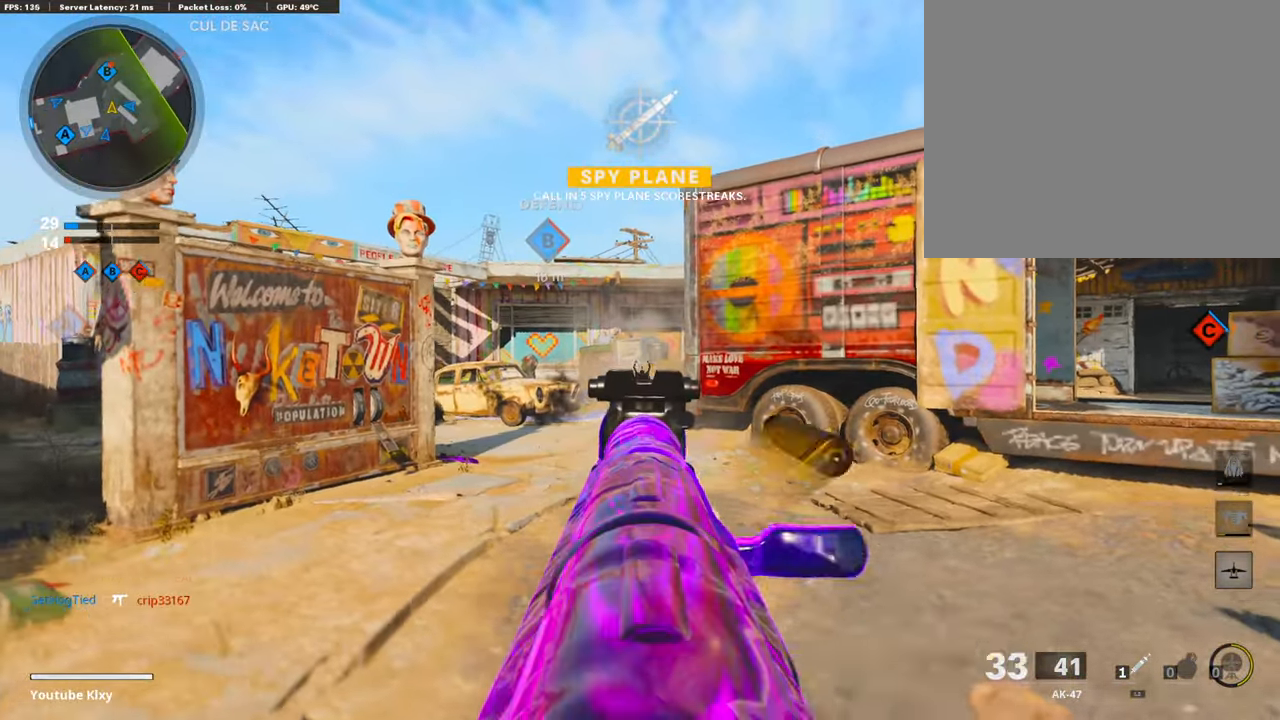
{"buttons": ["L1", "R1"], "left_stick": "left", "right_stick": "center", "events": [[235, "left_stick", "right"], [286, "right_stick", "up-right"], [336, "left_stick", "center"], [336, "right_stick", "center"], [421, "left_stick", "left"]]}
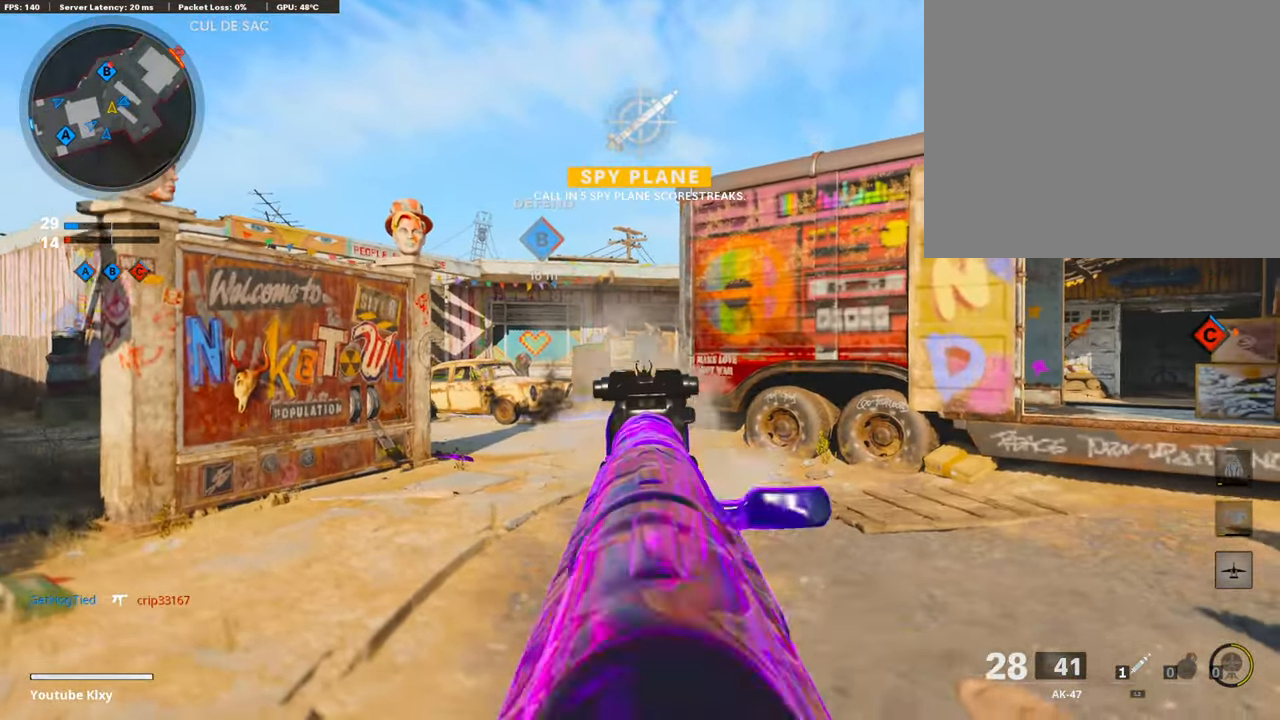
{"buttons": ["L1", "R1"], "left_stick": "left", "right_stick": "down-left", "events": [[185, "left_stick", "up-right"], [235, "left_stick", "right"], [235, "right_stick", "up-right"], [437, "left_stick", "left"], [437, "right_stick", "center"], [488, "right_stick", "down-left"]]}
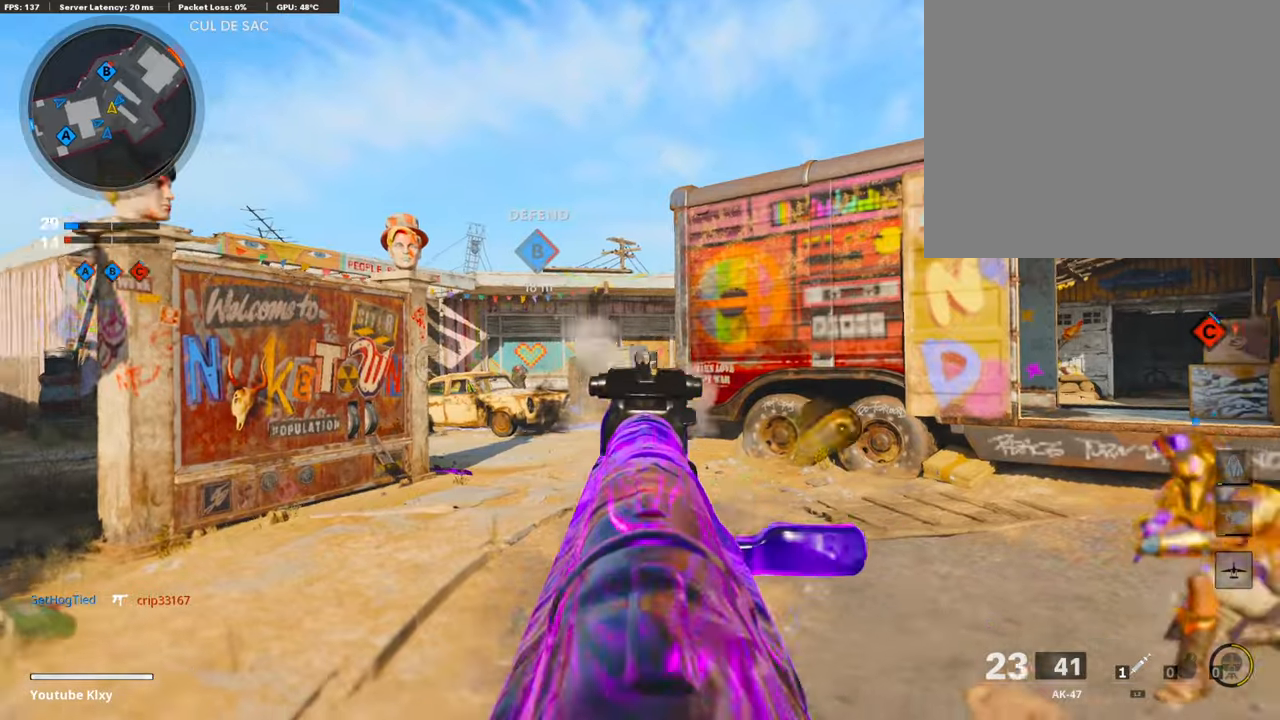
{"buttons": ["L3"], "left_stick": "up-right", "right_stick": "right", "events": [[135, "left_stick", "right"], [169, "R1", "up"], [169, "right_stick", "right"], [354, "L1", "up"], [472, "L3", "down"], [472, "left_stick", "up-right"]]}